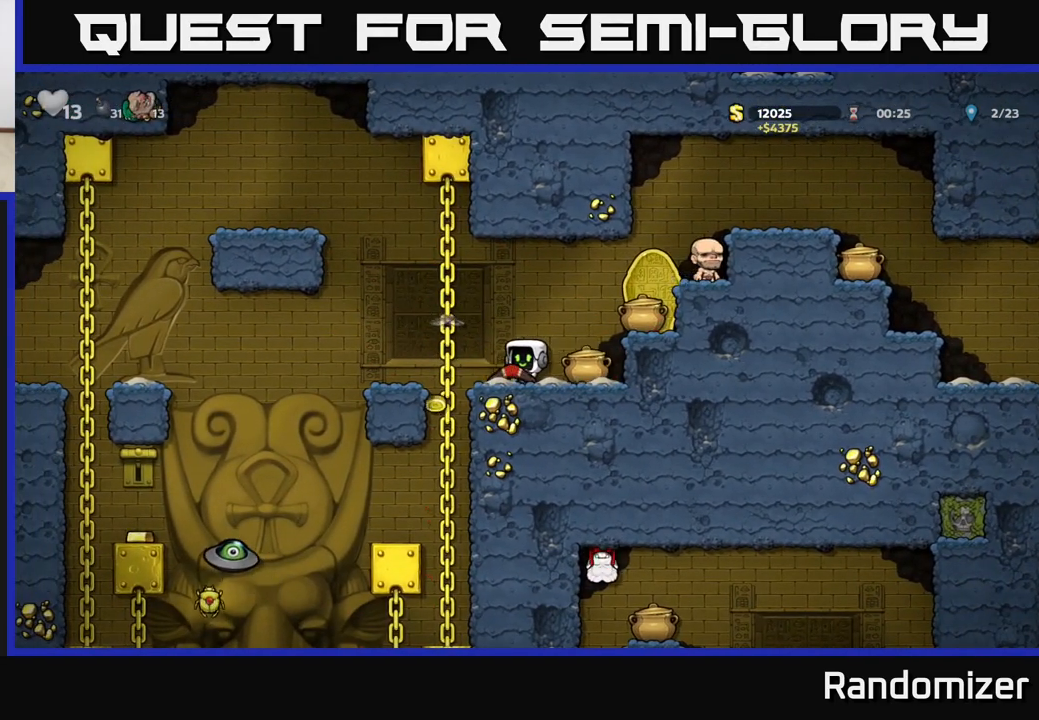
Gameplay with a controller (Xbox layout); each line is a JSON object with the inputs held at the frame after it. "events" lists button and stick changes between this image and that frame as [ms after this image, input, new state], when the widget could be followed in between.
{"buttons": [], "left_stick": "center", "right_stick": "center", "events": [[100, "X", "down"], [133, "left_stick", "center"], [183, "X", "up"]]}
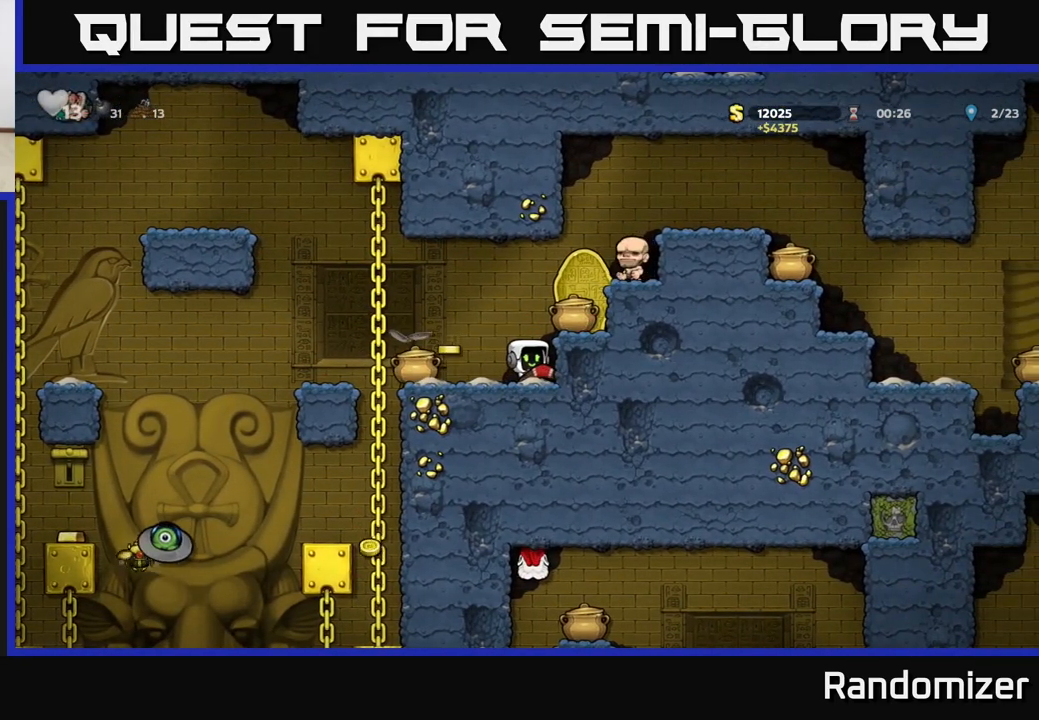
{"buttons": [], "left_stick": "center", "right_stick": "center", "events": [[50, "left_stick", "left"], [117, "X", "down"], [183, "left_stick", "center"], [267, "X", "up"]]}
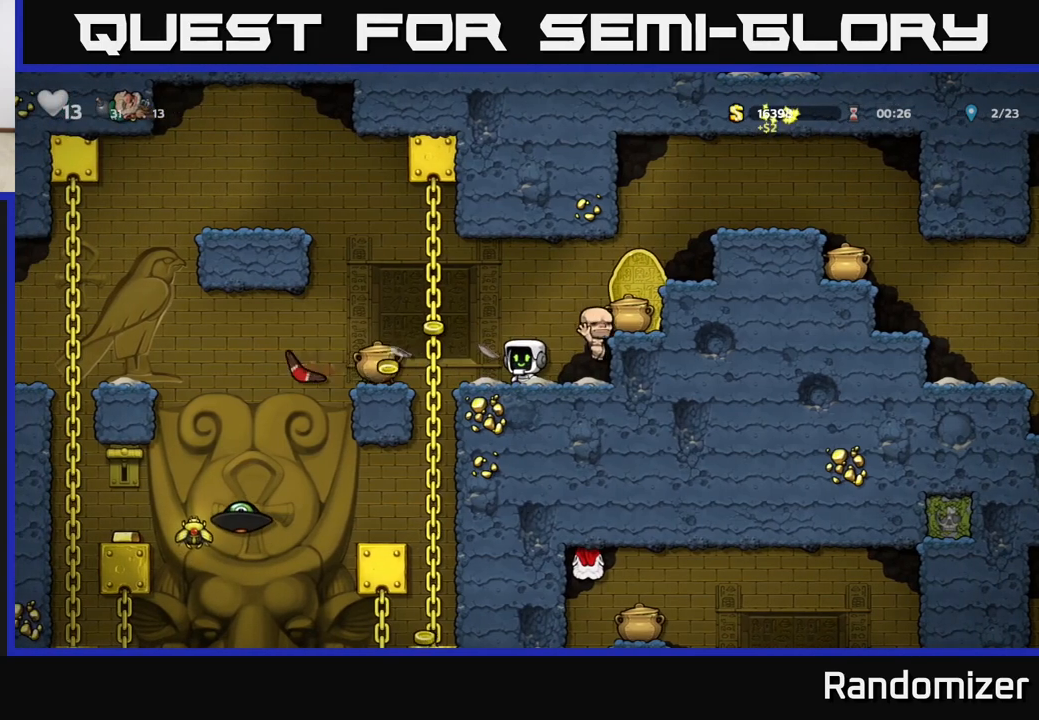
{"buttons": [], "left_stick": "center", "right_stick": "center", "events": []}
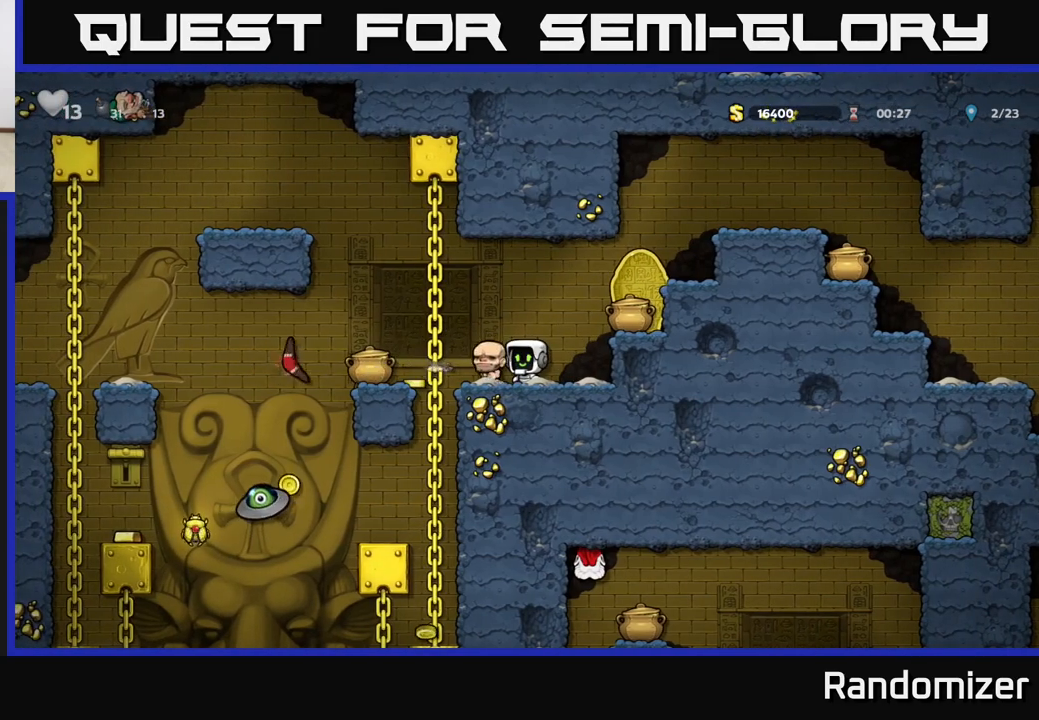
{"buttons": [], "left_stick": "center", "right_stick": "center", "events": []}
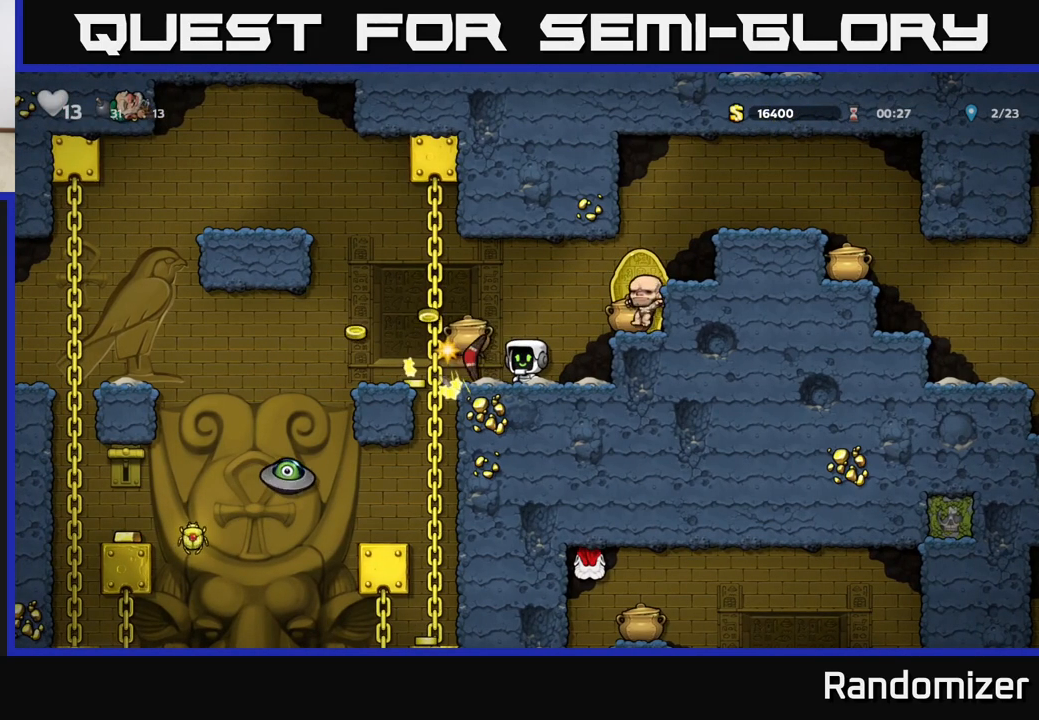
{"buttons": [], "left_stick": "center", "right_stick": "center", "events": []}
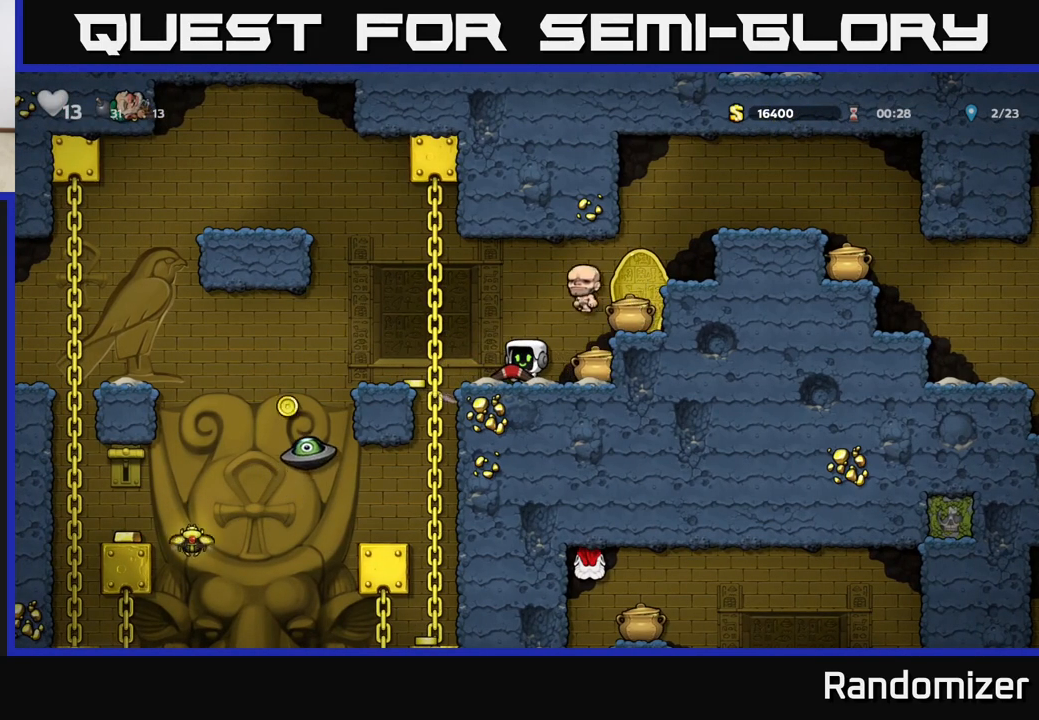
{"buttons": [], "left_stick": "center", "right_stick": "center", "events": [[83, "X", "down"], [133, "X", "up"]]}
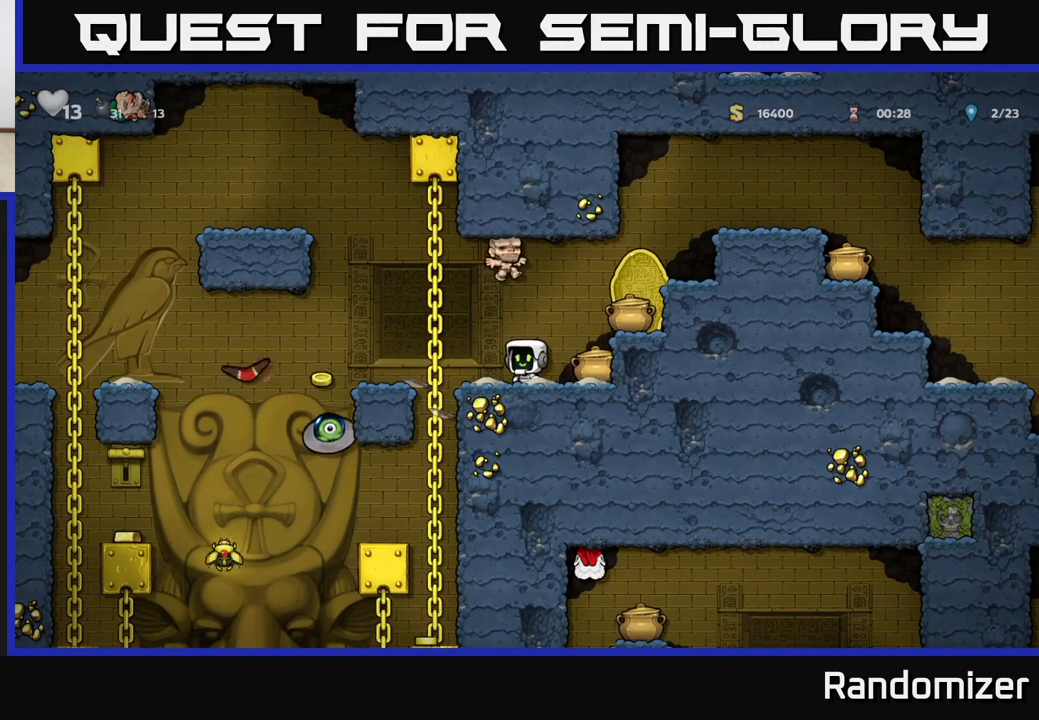
{"buttons": [], "left_stick": "center", "right_stick": "center", "events": []}
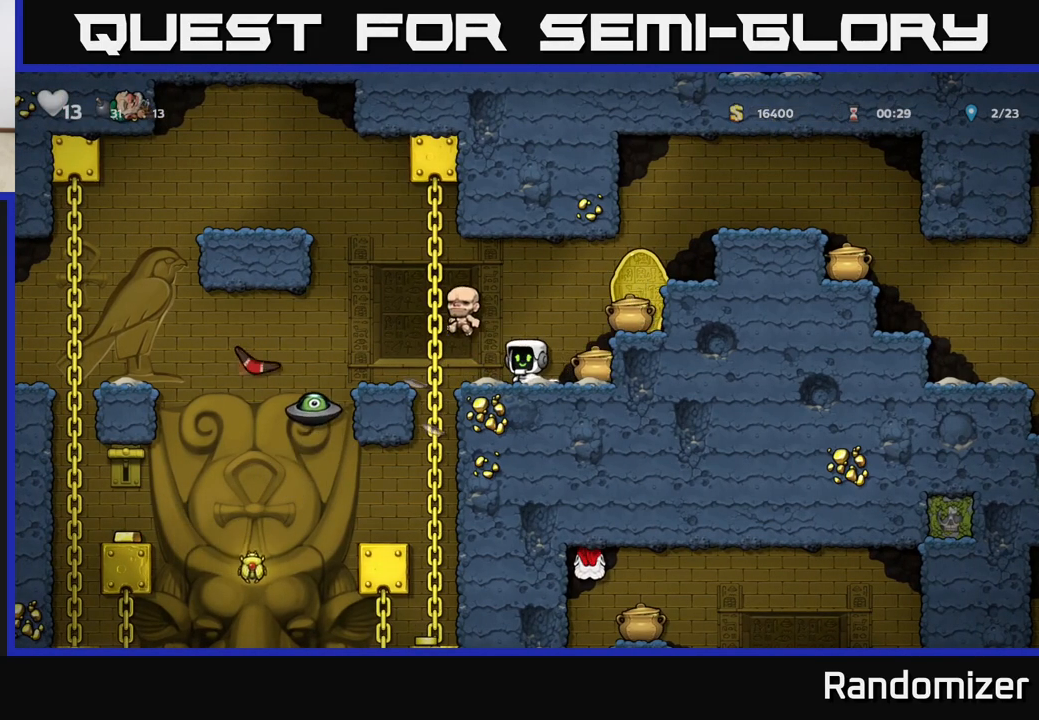
{"buttons": [], "left_stick": "center", "right_stick": "center", "events": []}
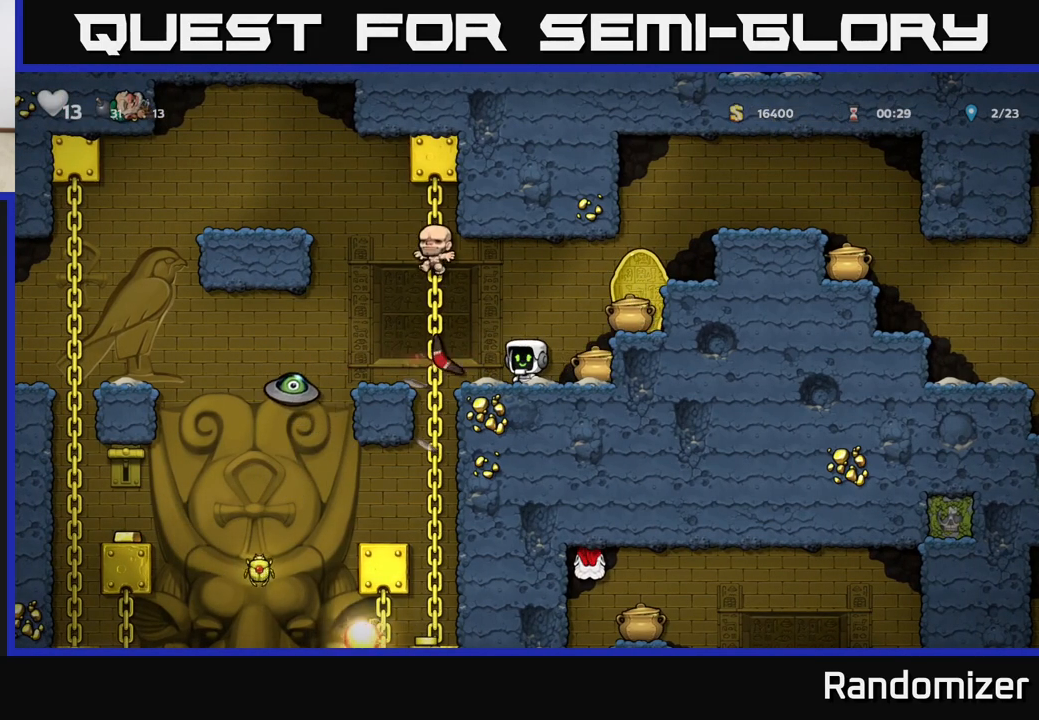
{"buttons": [], "left_stick": "center", "right_stick": "center", "events": []}
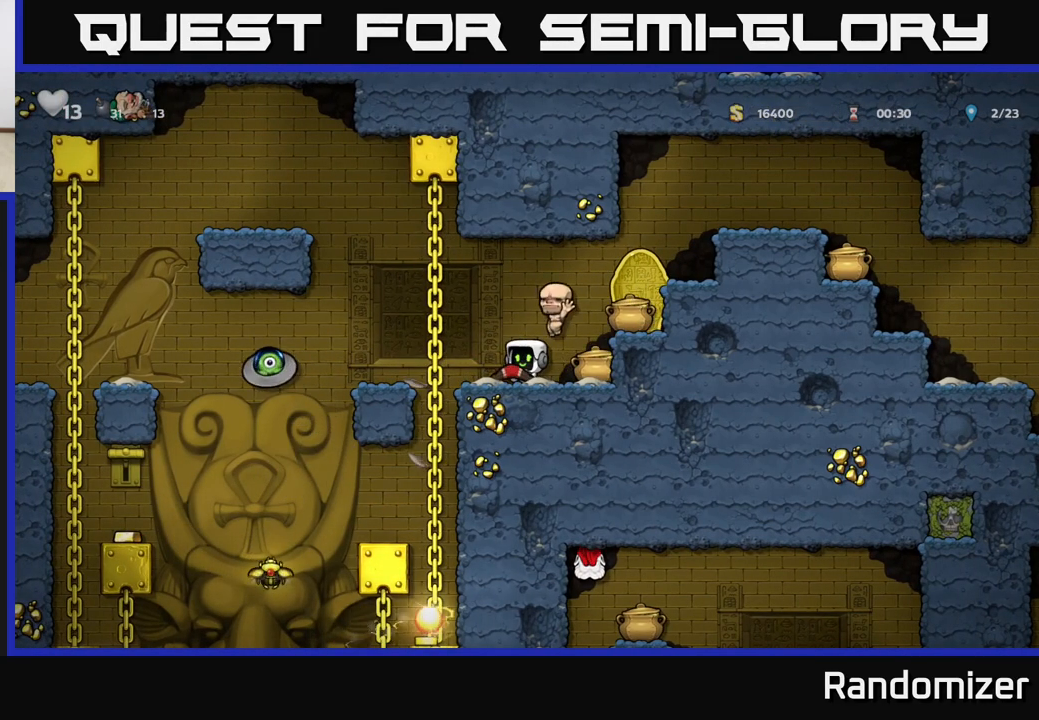
{"buttons": [], "left_stick": "center", "right_stick": "center", "events": [[33, "X", "down"], [100, "X", "up"]]}
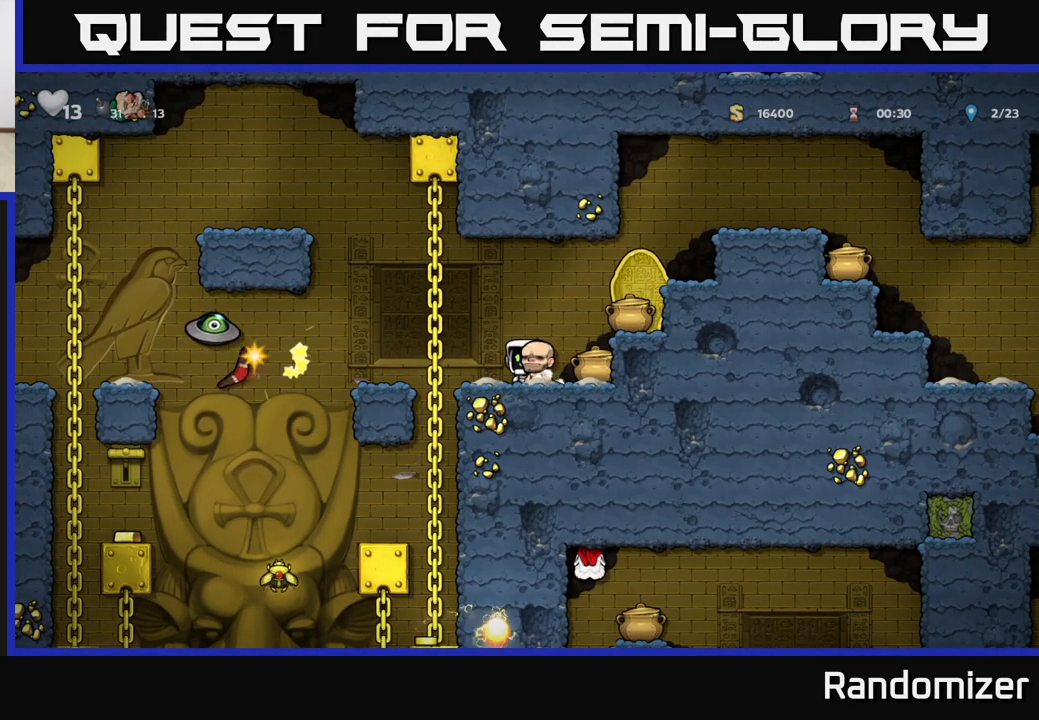
{"buttons": [], "left_stick": "center", "right_stick": "center", "events": []}
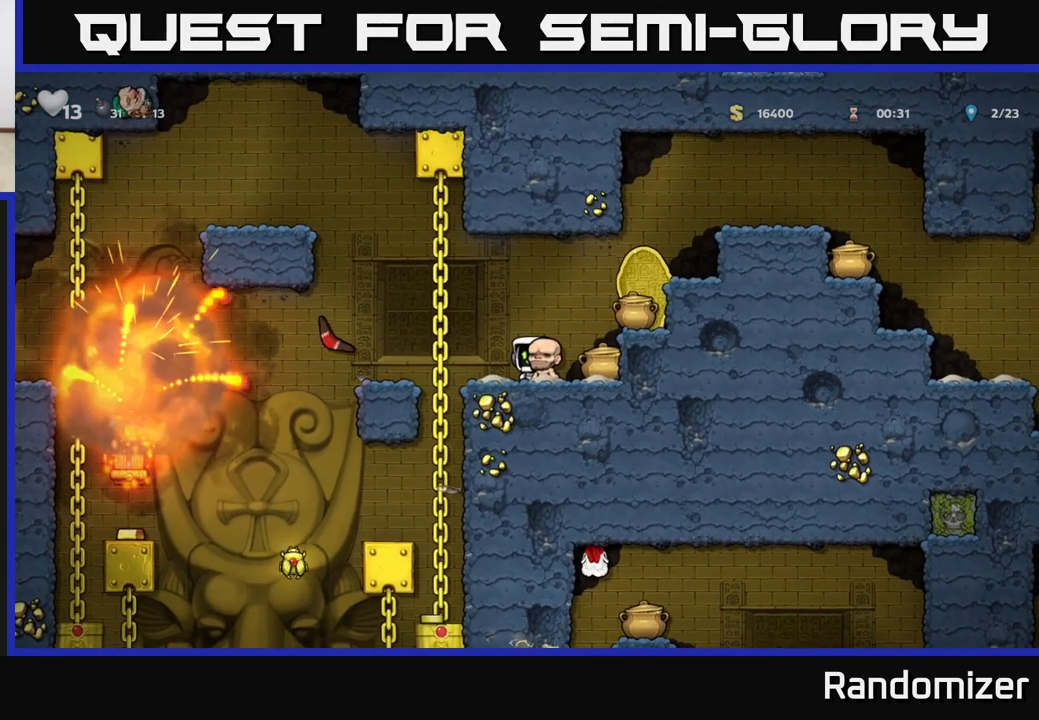
{"buttons": [], "left_stick": "center", "right_stick": "center", "events": []}
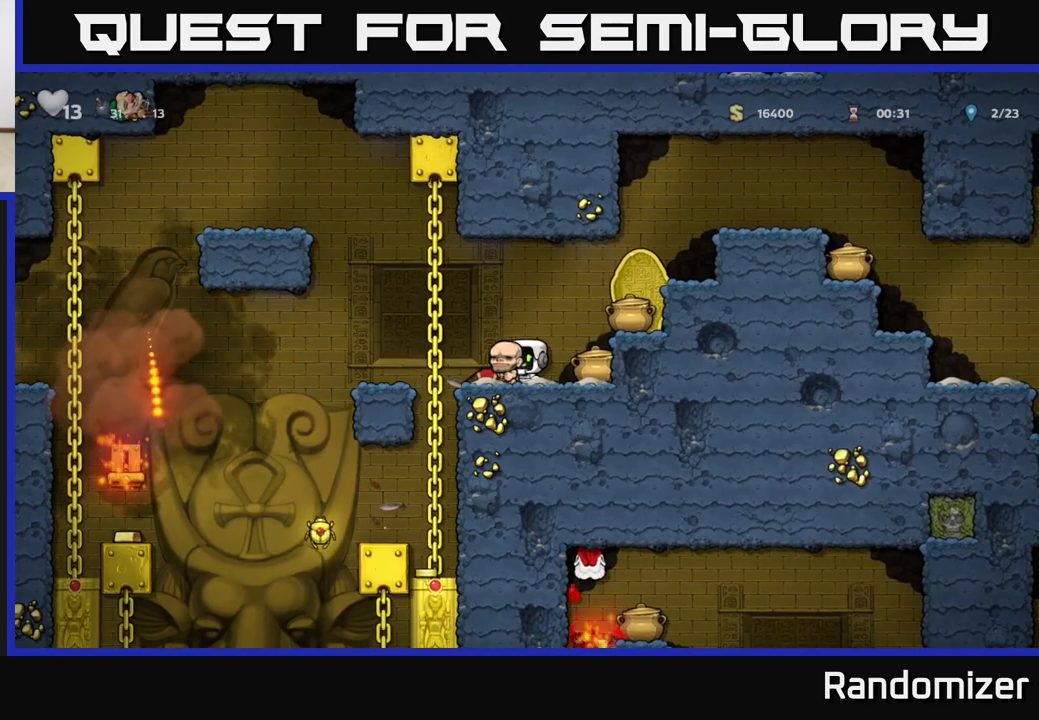
{"buttons": [], "left_stick": "down-right", "right_stick": "center", "events": [[317, "left_stick", "left"], [433, "left_stick", "down-right"]]}
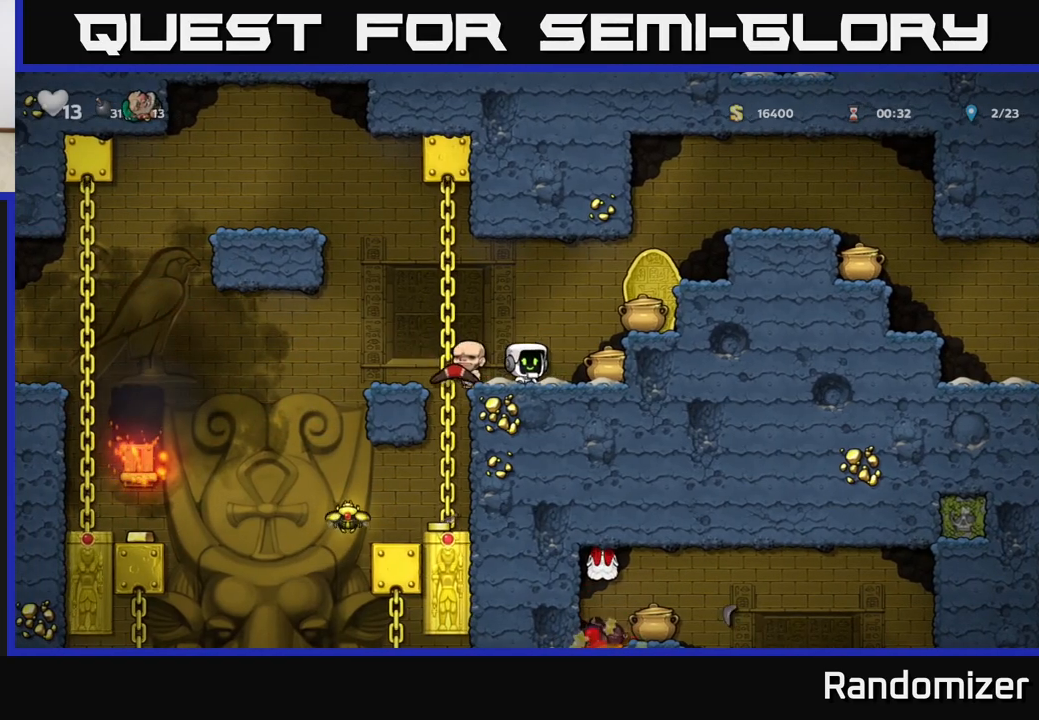
{"buttons": ["X"], "left_stick": "down", "right_stick": "center", "events": [[33, "left_stick", "right"], [183, "left_stick", "center"], [350, "left_stick", "down"], [417, "X", "down"]]}
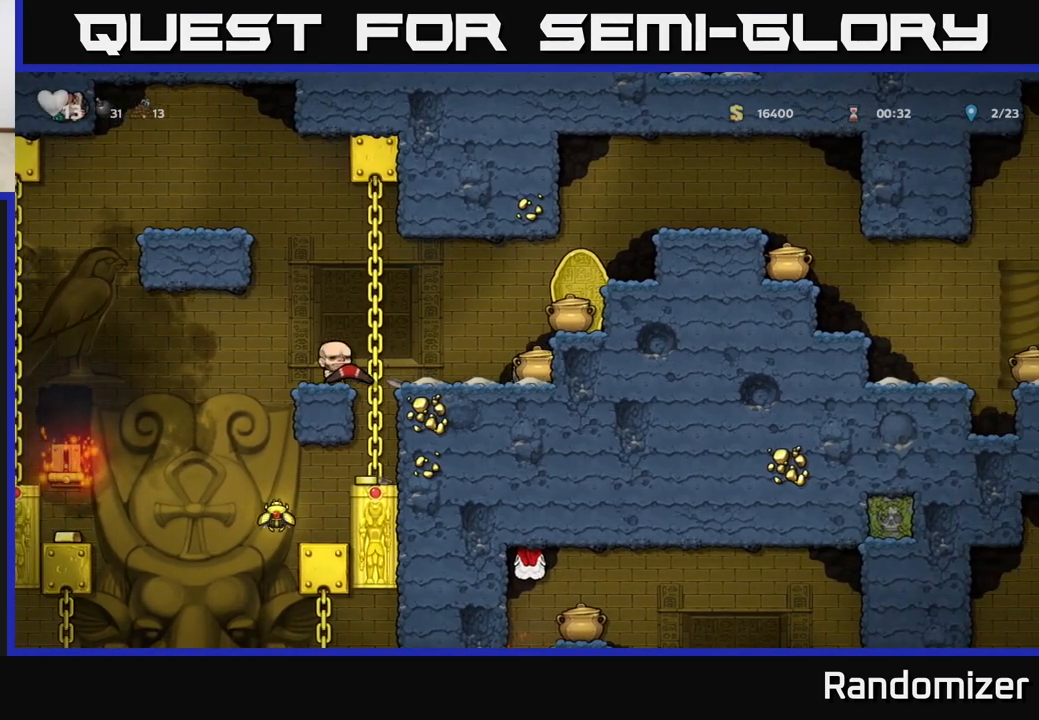
{"buttons": ["X"], "left_stick": "center", "right_stick": "center", "events": [[50, "X", "up"], [50, "left_stick", "center"], [100, "left_stick", "left"], [250, "left_stick", "center"], [317, "A", "down"], [467, "A", "up"], [500, "X", "down"]]}
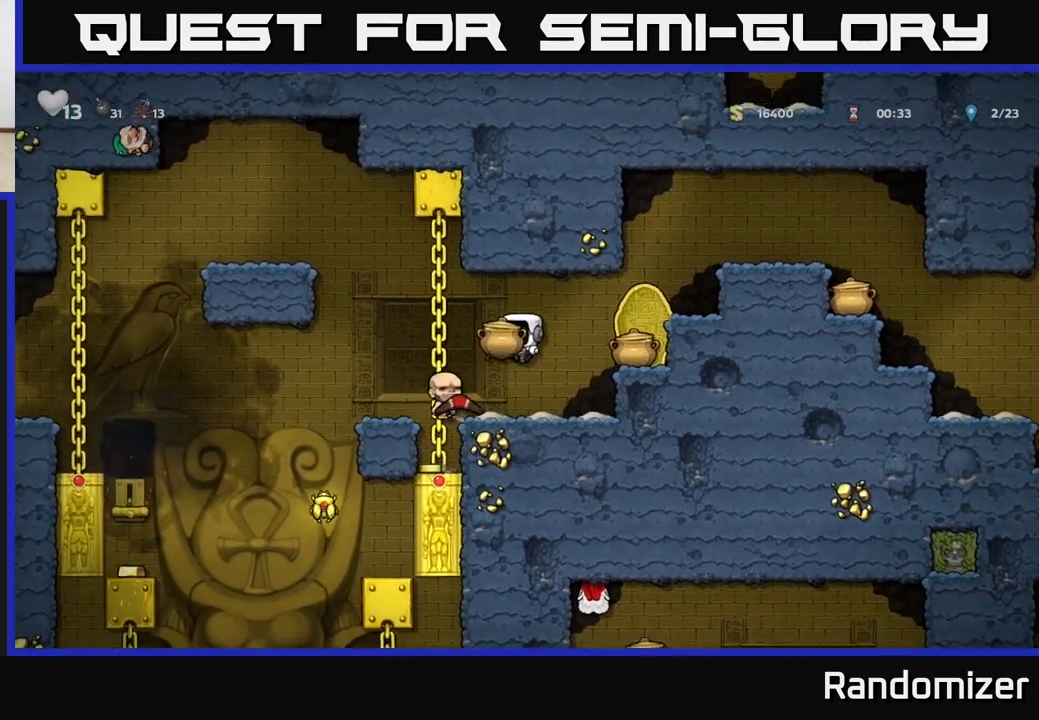
{"buttons": [], "left_stick": "center", "right_stick": "center", "events": [[100, "X", "up"]]}
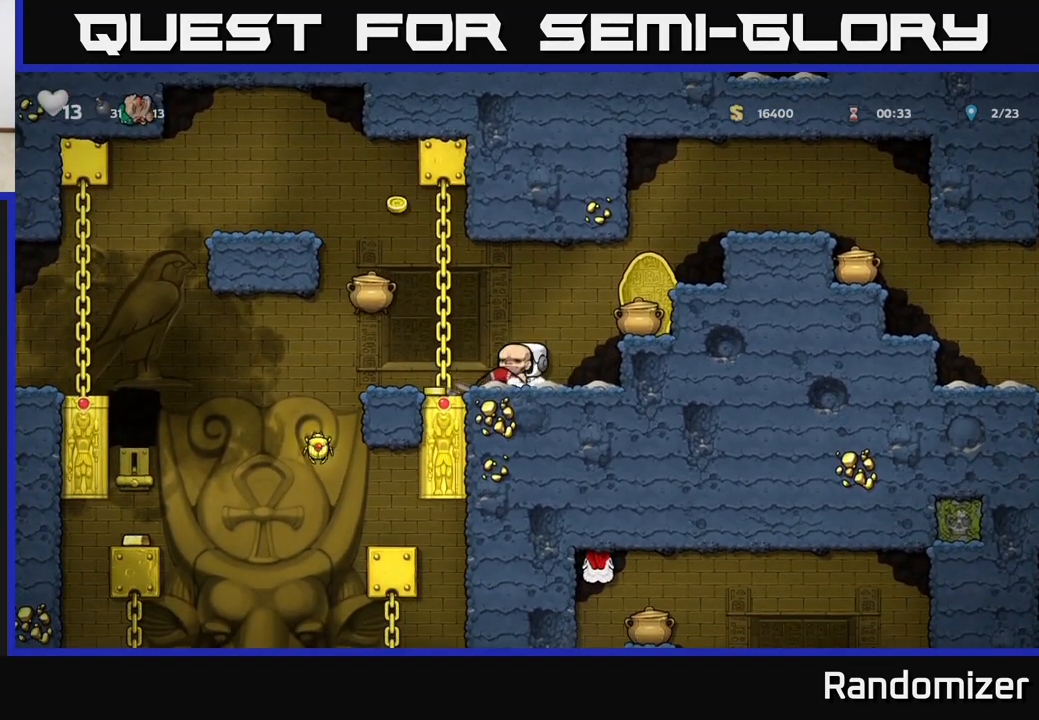
{"buttons": [], "left_stick": "center", "right_stick": "center", "events": [[67, "left_stick", "right"], [233, "A", "down"], [433, "A", "up"], [500, "left_stick", "center"]]}
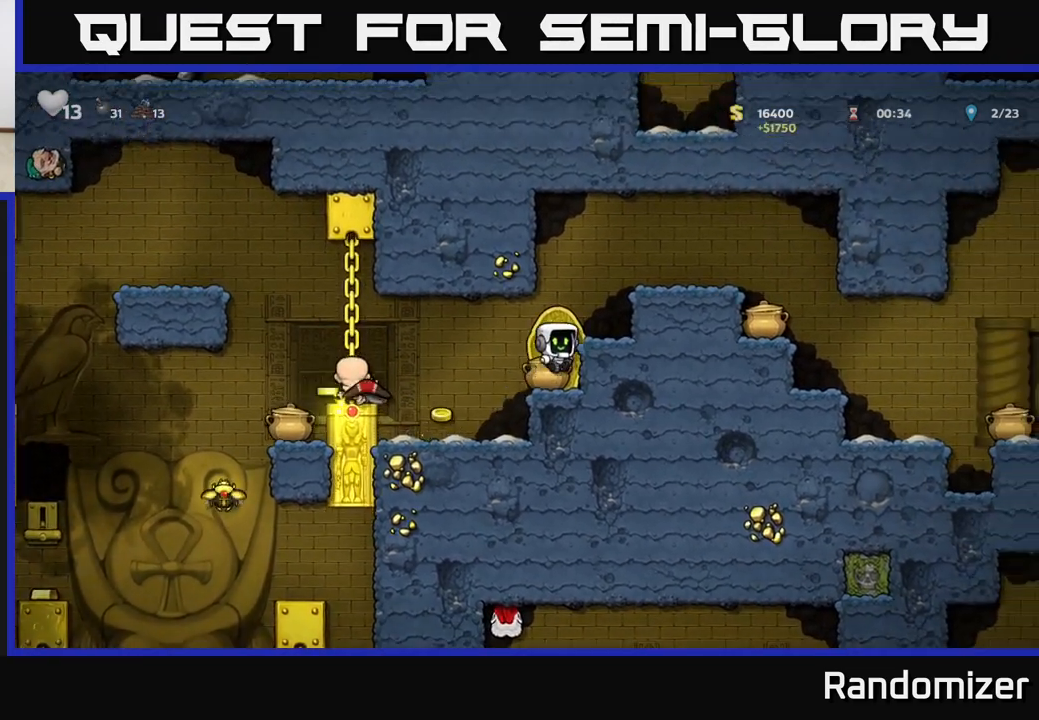
{"buttons": [], "left_stick": "left", "right_stick": "center", "events": [[350, "left_stick", "left"]]}
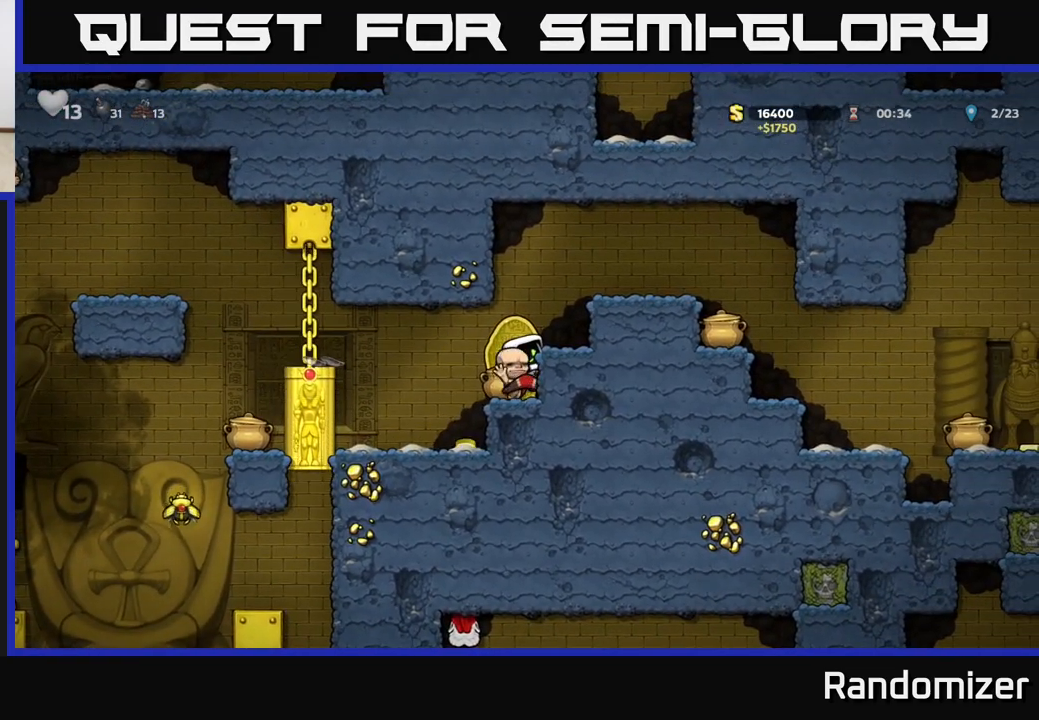
{"buttons": ["A"], "left_stick": "center", "right_stick": "center", "events": [[17, "left_stick", "center"], [283, "left_stick", "left"], [500, "A", "down"], [500, "left_stick", "center"]]}
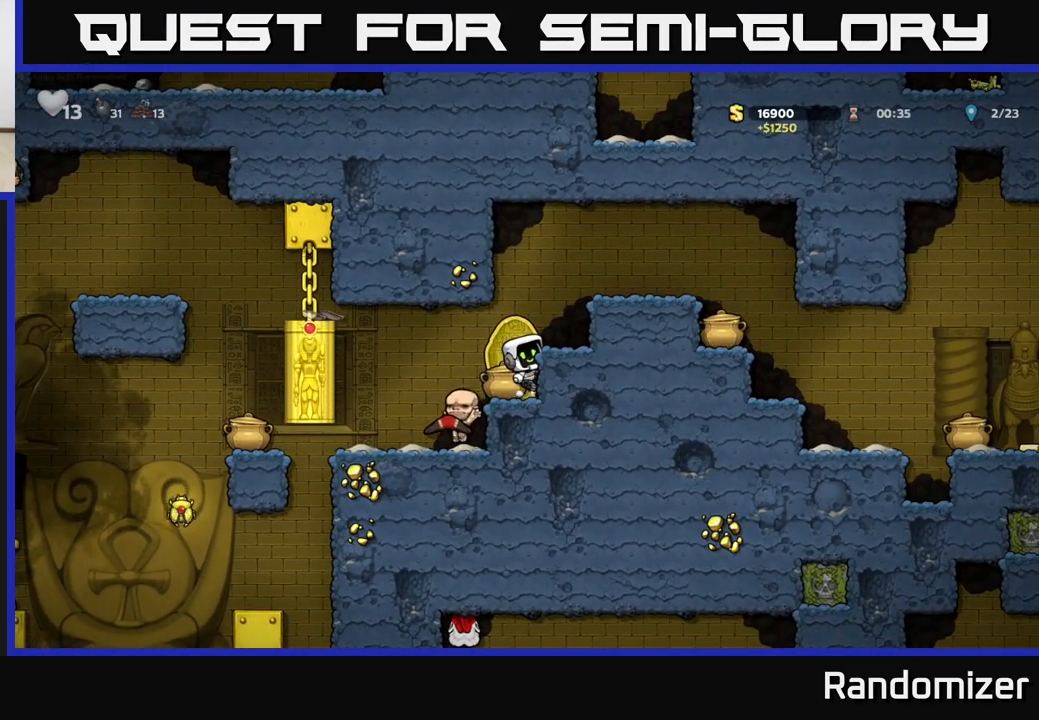
{"buttons": [], "left_stick": "center", "right_stick": "center", "events": [[50, "left_stick", "up-left"], [117, "A", "up"], [217, "left_stick", "center"]]}
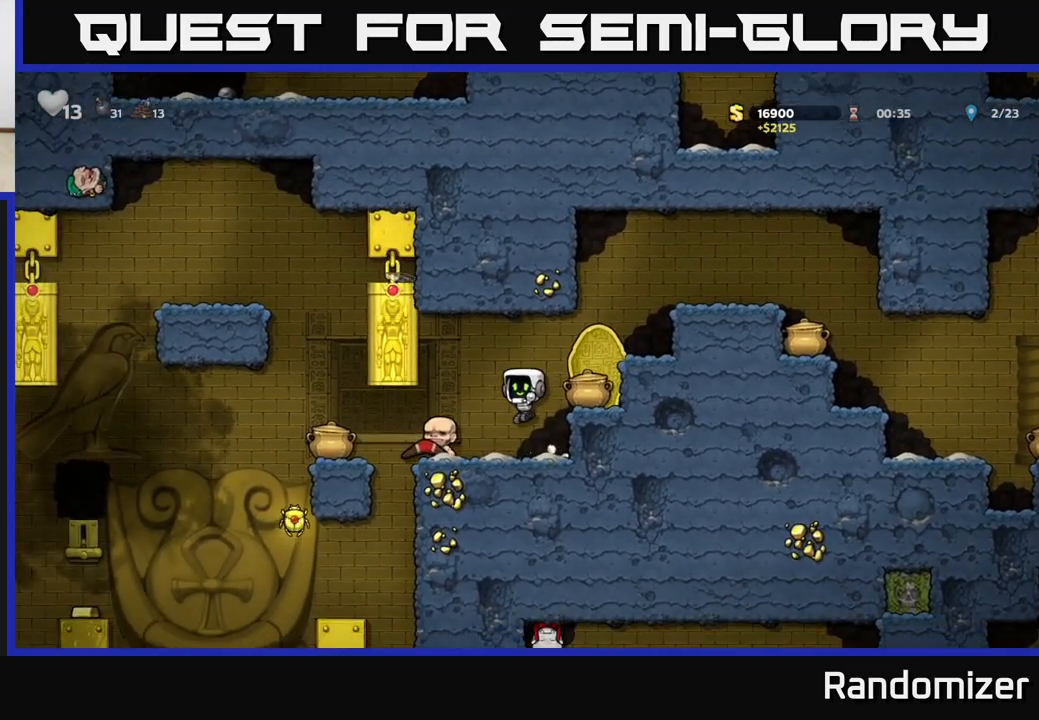
{"buttons": [], "left_stick": "right", "right_stick": "center", "events": [[33, "left_stick", "left"], [333, "X", "down"], [333, "left_stick", "down"], [433, "X", "up"], [467, "left_stick", "right"]]}
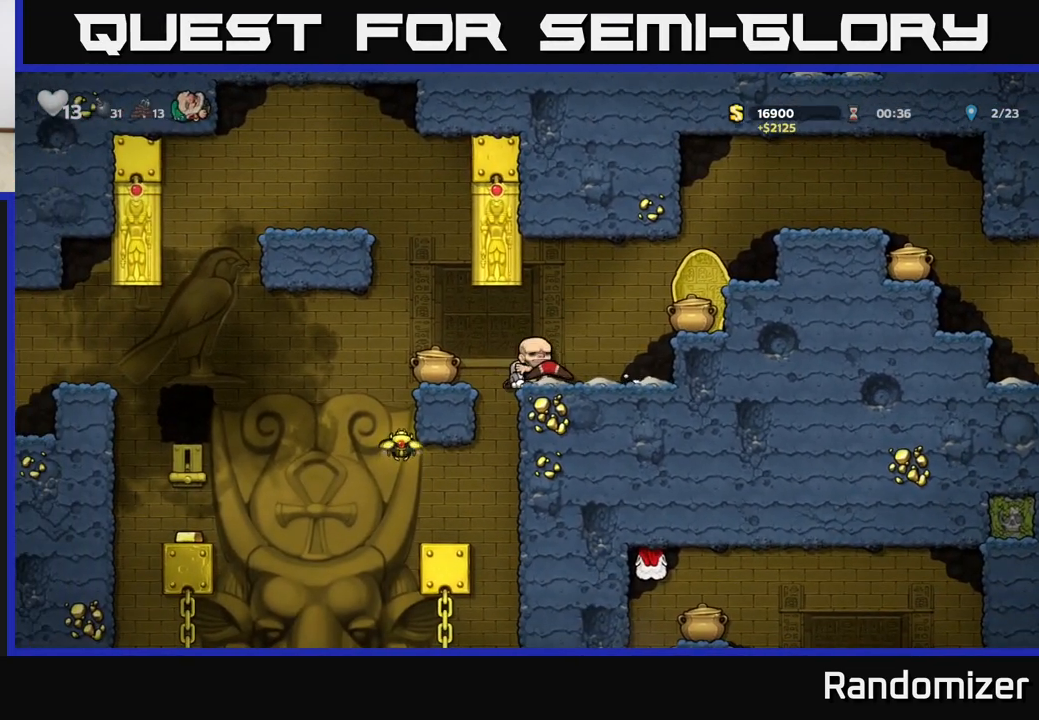
{"buttons": [], "left_stick": "right", "right_stick": "center", "events": [[100, "left_stick", "down"], [117, "X", "down"], [183, "X", "up"], [250, "left_stick", "right"]]}
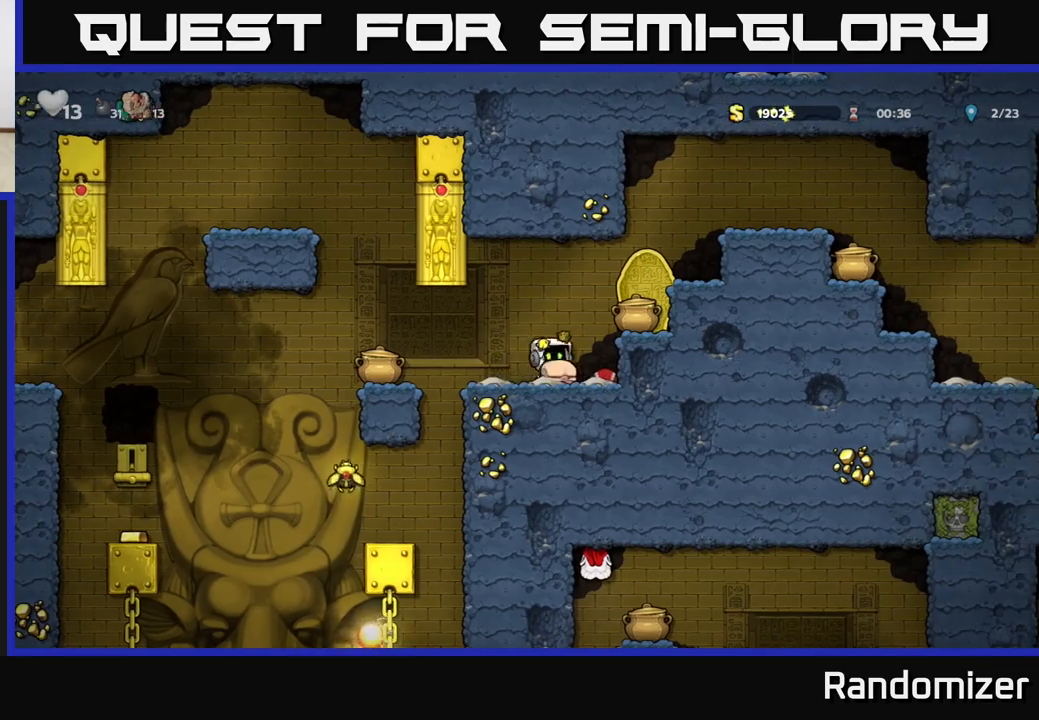
{"buttons": [], "left_stick": "left", "right_stick": "center", "events": [[83, "left_stick", "down"], [133, "X", "down"], [217, "X", "up"], [250, "left_stick", "center"], [417, "left_stick", "left"]]}
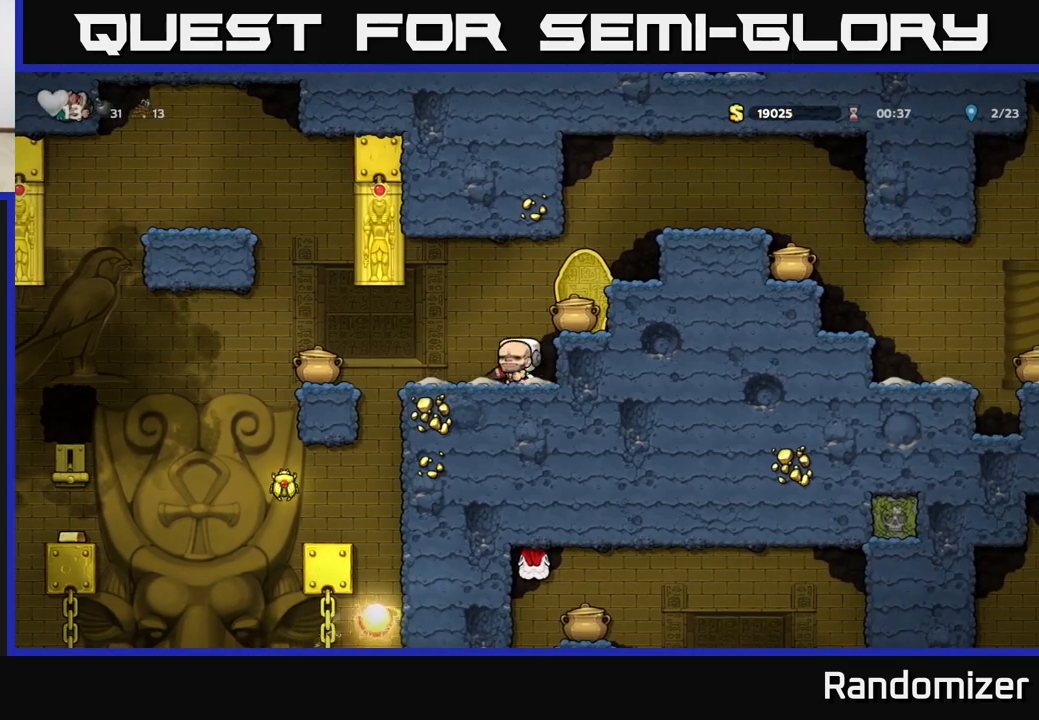
{"buttons": [], "left_stick": "center", "right_stick": "center", "events": [[183, "A", "down"], [250, "A", "up"], [383, "left_stick", "center"]]}
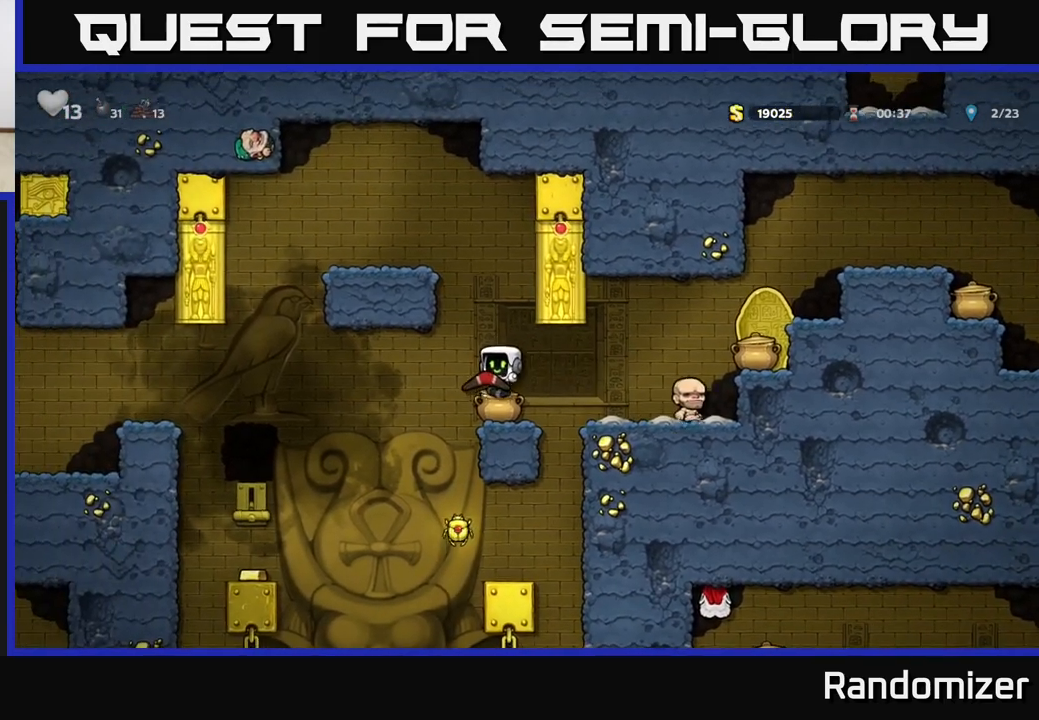
{"buttons": [], "left_stick": "left", "right_stick": "center", "events": [[83, "left_stick", "left"], [183, "A", "down"], [250, "A", "up"]]}
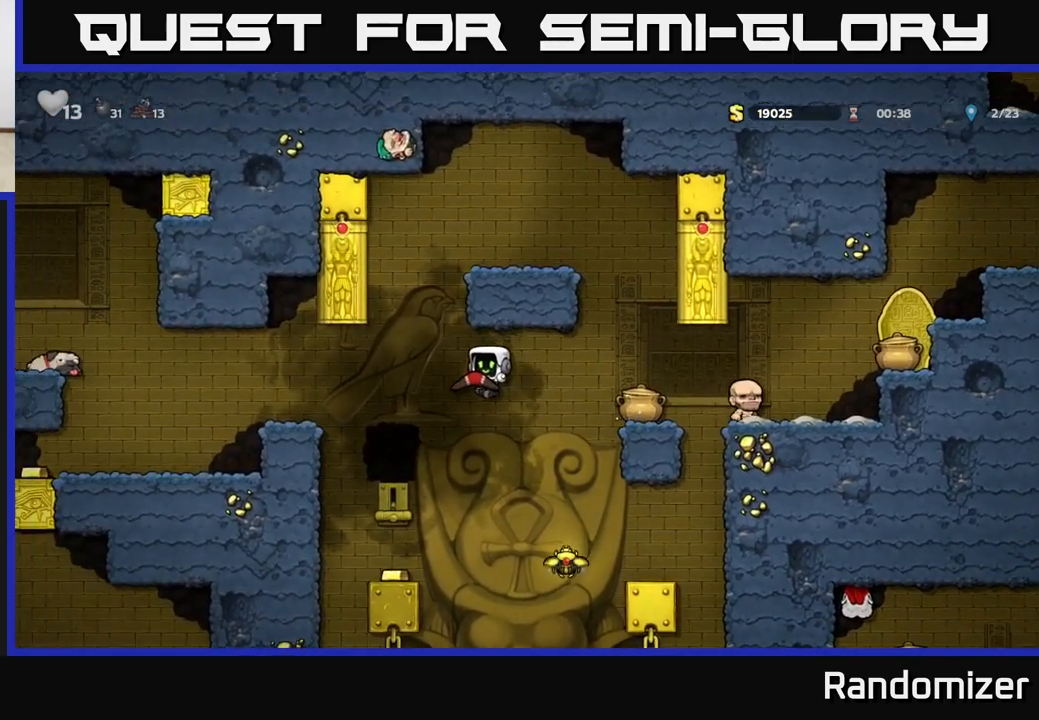
{"buttons": ["A"], "left_stick": "right", "right_stick": "center", "events": [[167, "left_stick", "center"], [317, "left_stick", "right"], [417, "A", "down"]]}
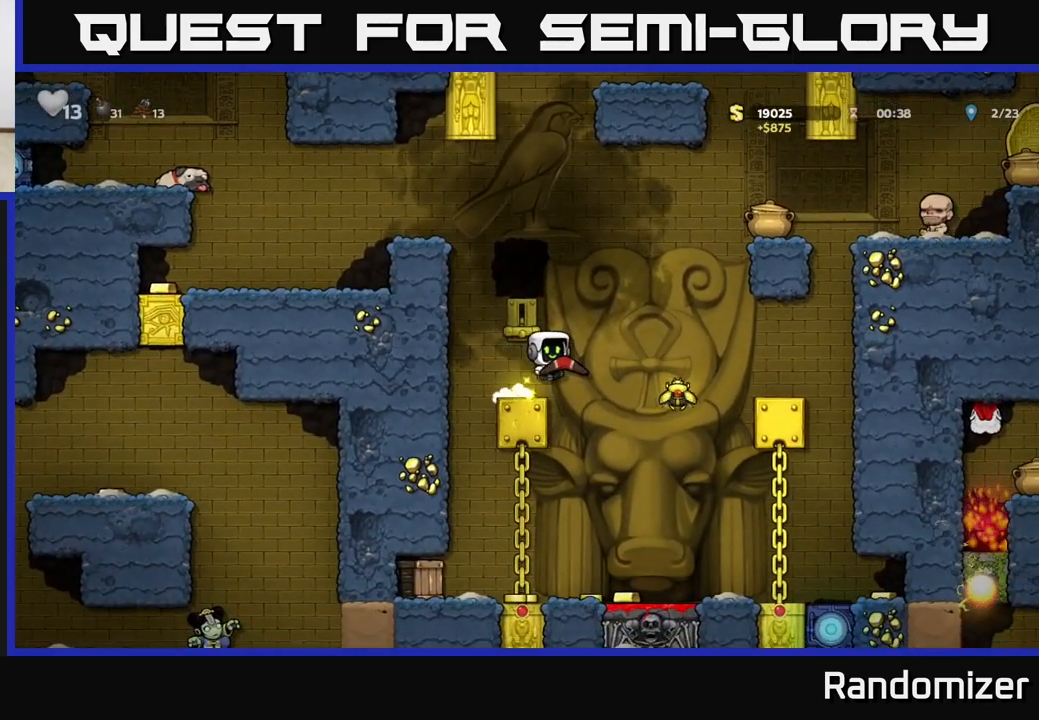
{"buttons": [], "left_stick": "right", "right_stick": "center", "events": [[17, "A", "up"]]}
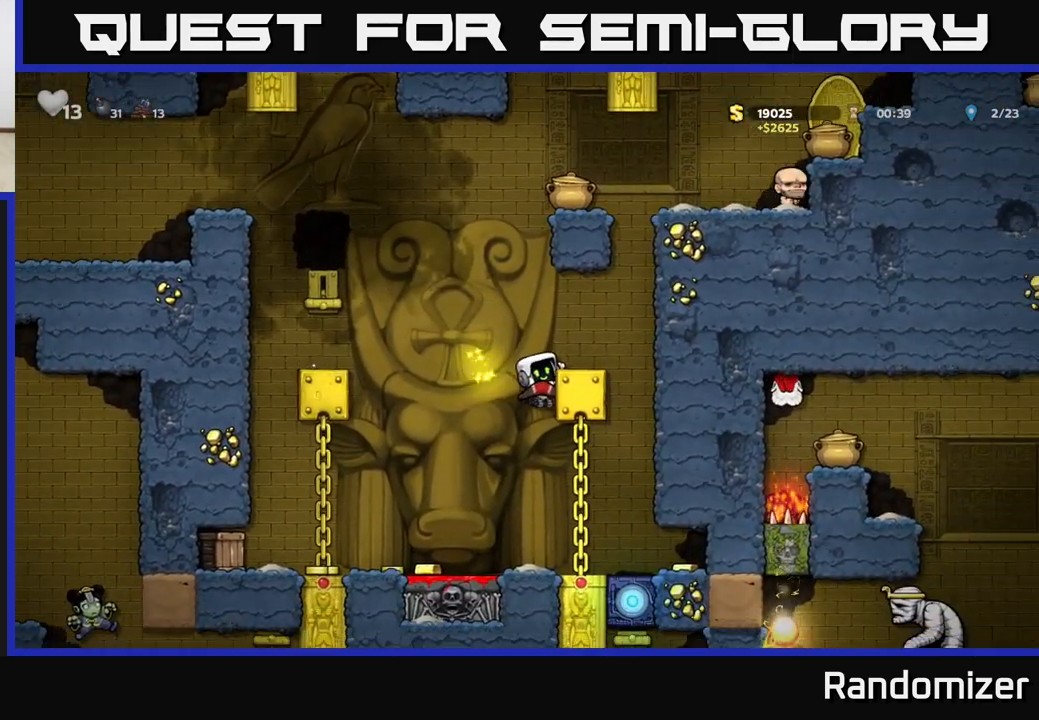
{"buttons": ["A"], "left_stick": "left", "right_stick": "center", "events": [[100, "left_stick", "center"], [417, "left_stick", "left"], [450, "A", "down"]]}